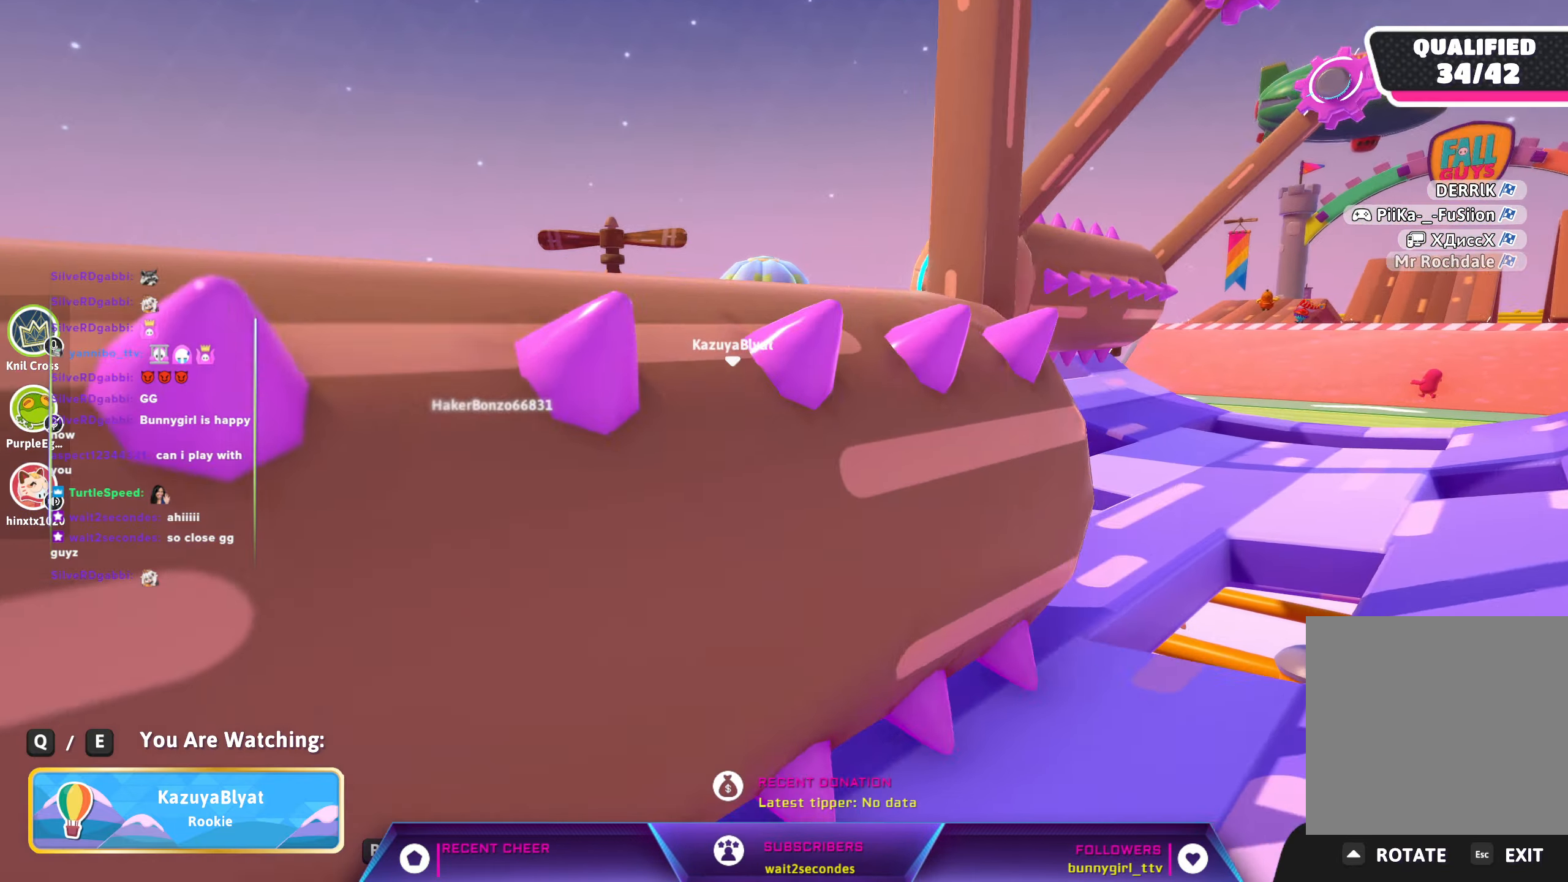
Gameplay with a controller (Xbox layout); each line is a JSON object with the inputs held at the frame after it. "events" lists button and stick changes between this image and that frame as [ms after this image, input, new state], when the widget could be followed in between.
{"buttons": [], "left_stick": "center", "right_stick": "right", "events": [[333, "right_stick", "right"]]}
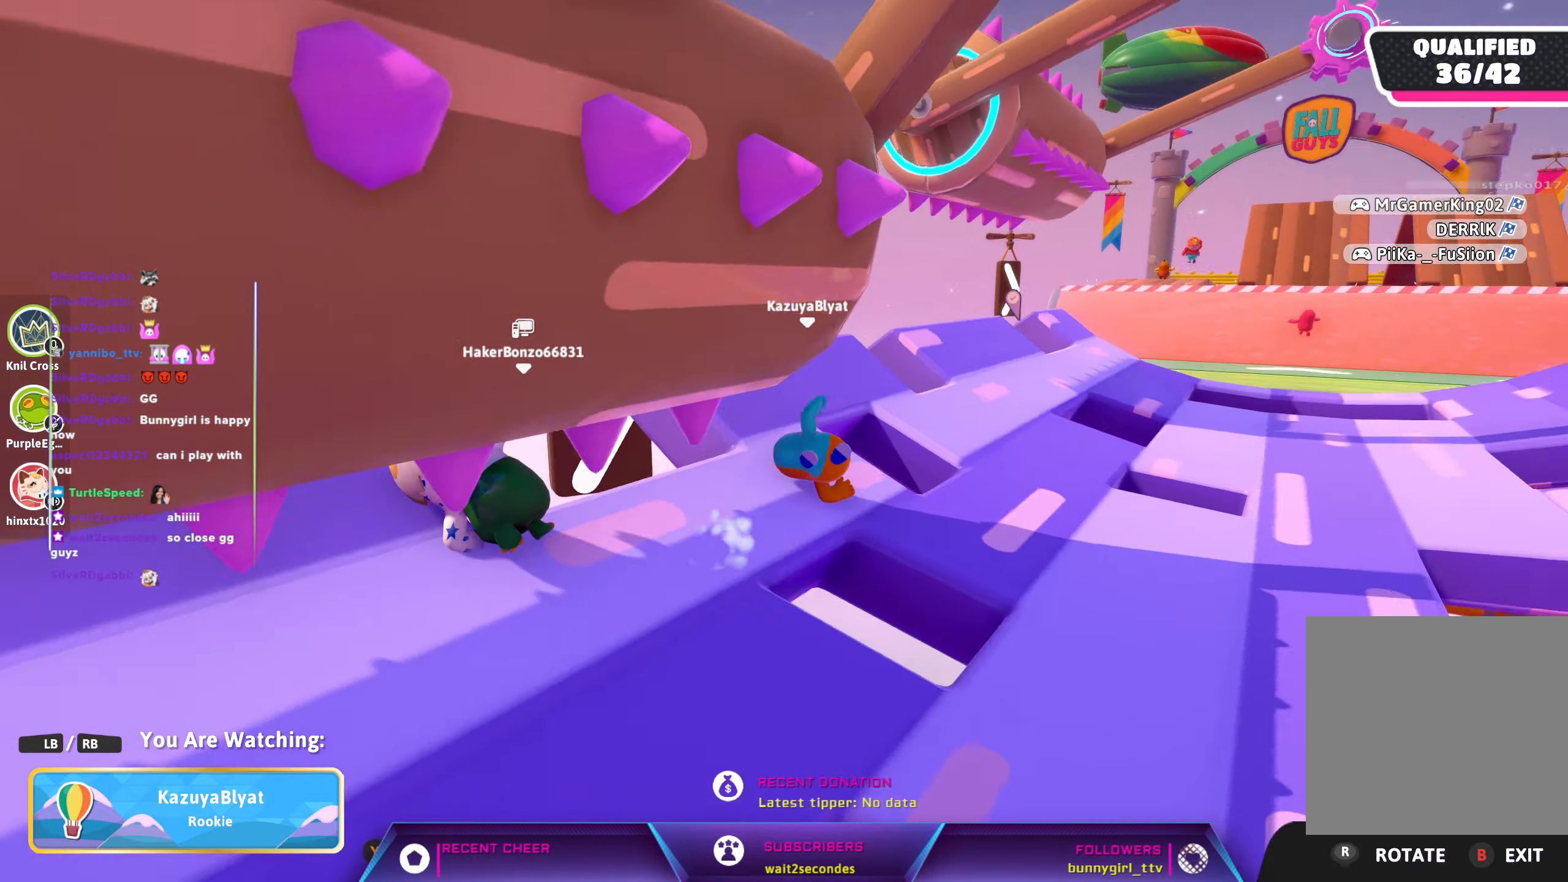
{"buttons": [], "left_stick": "center", "right_stick": "center", "events": [[416, "right_stick", "center"]]}
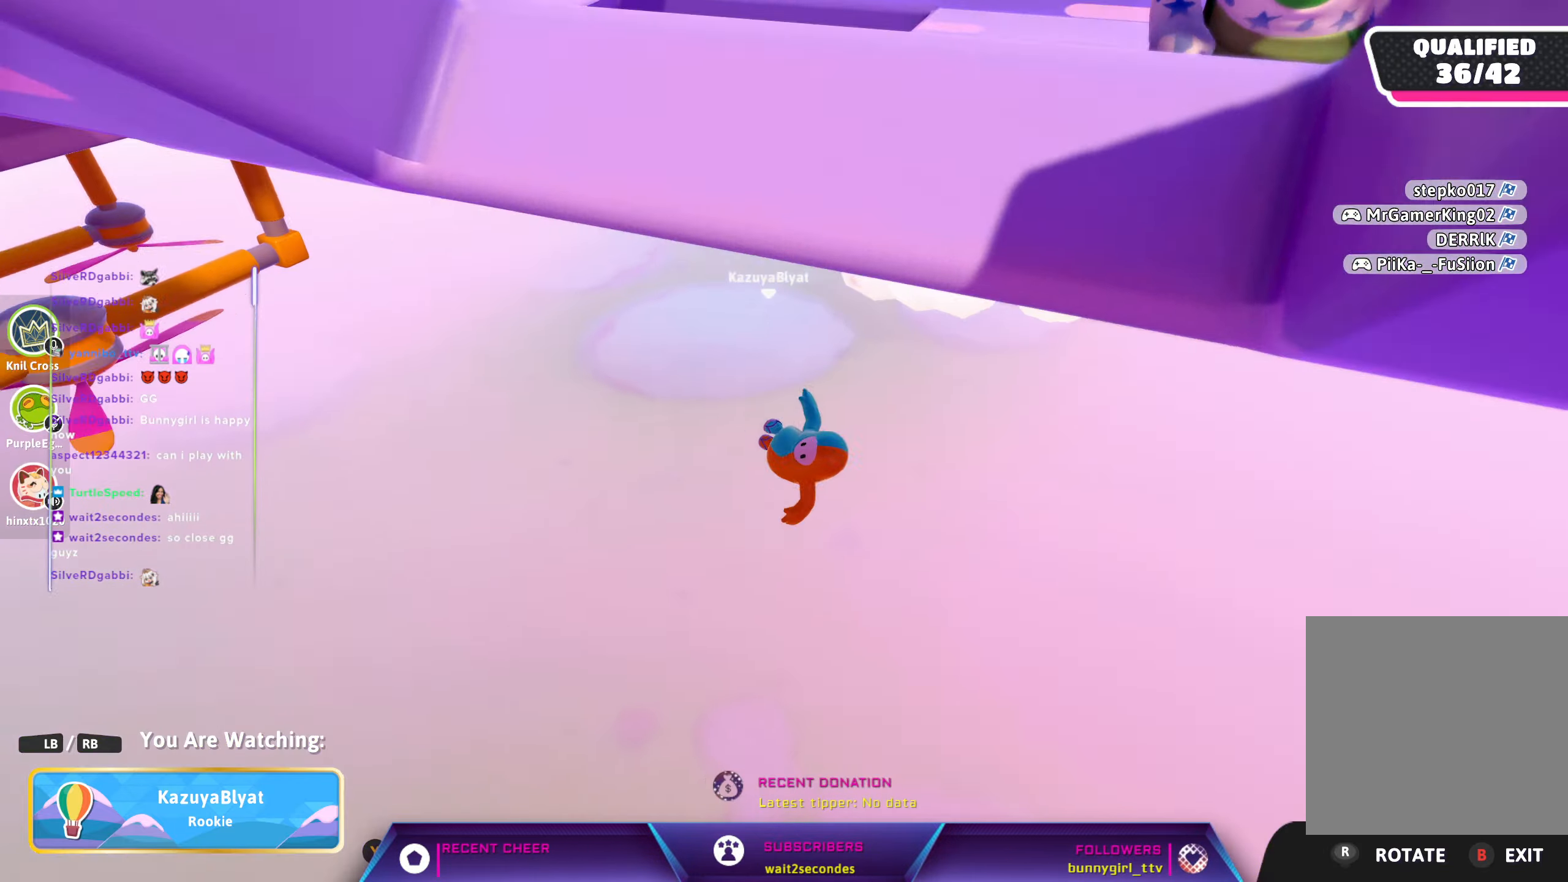
{"buttons": [], "left_stick": "center", "right_stick": "right", "events": [[166, "right_stick", "right"]]}
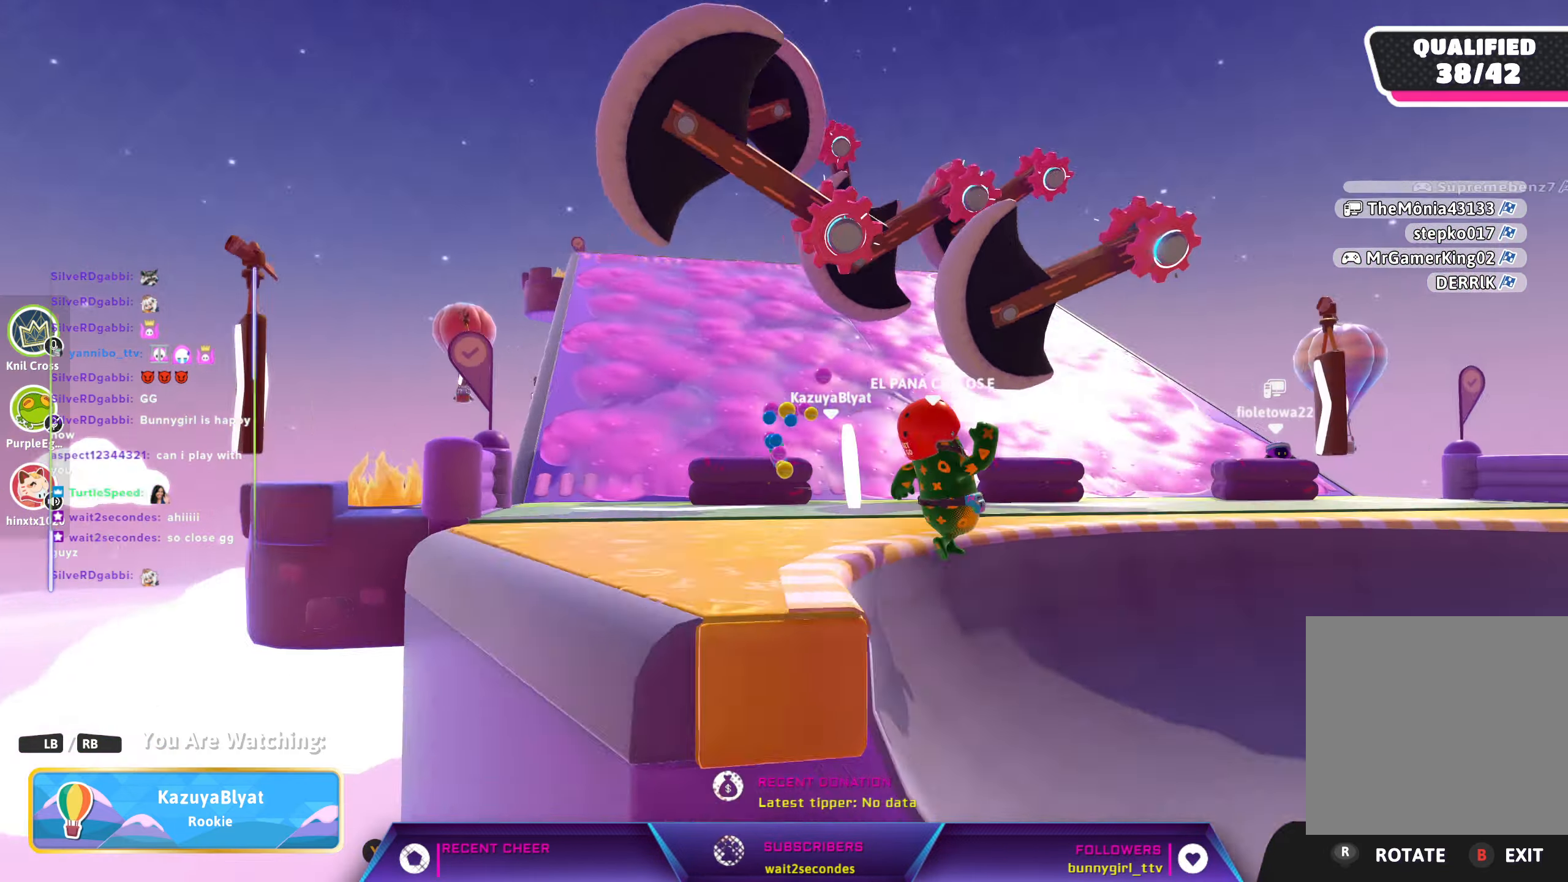
{"buttons": [], "left_stick": "center", "right_stick": "right", "events": []}
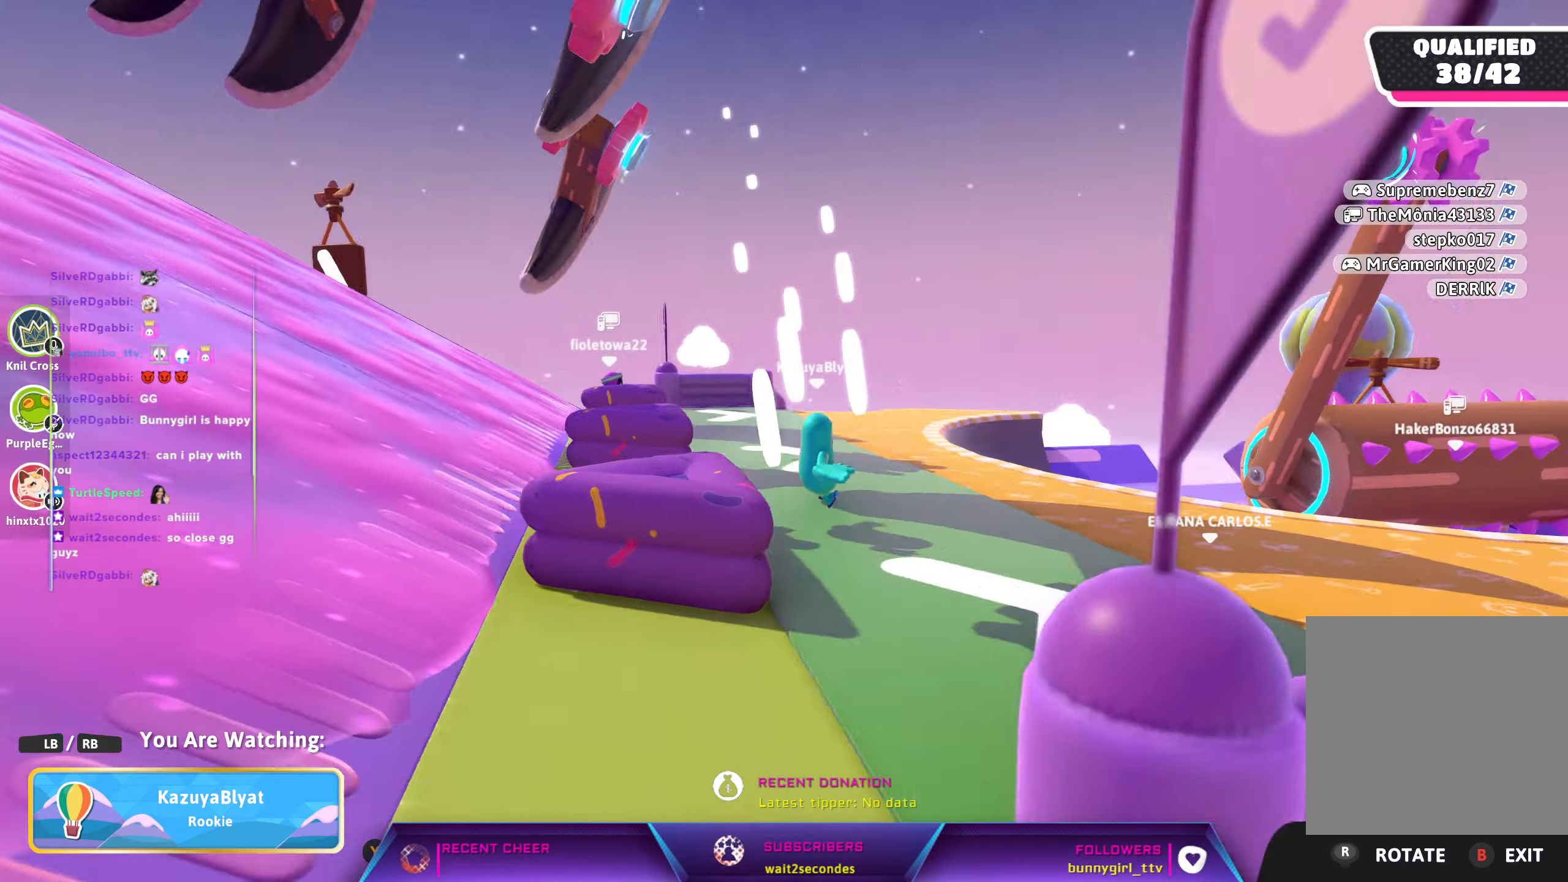
{"buttons": [], "left_stick": "center", "right_stick": "center", "events": [[50, "right_stick", "center"], [333, "right_stick", "right"], [500, "right_stick", "center"]]}
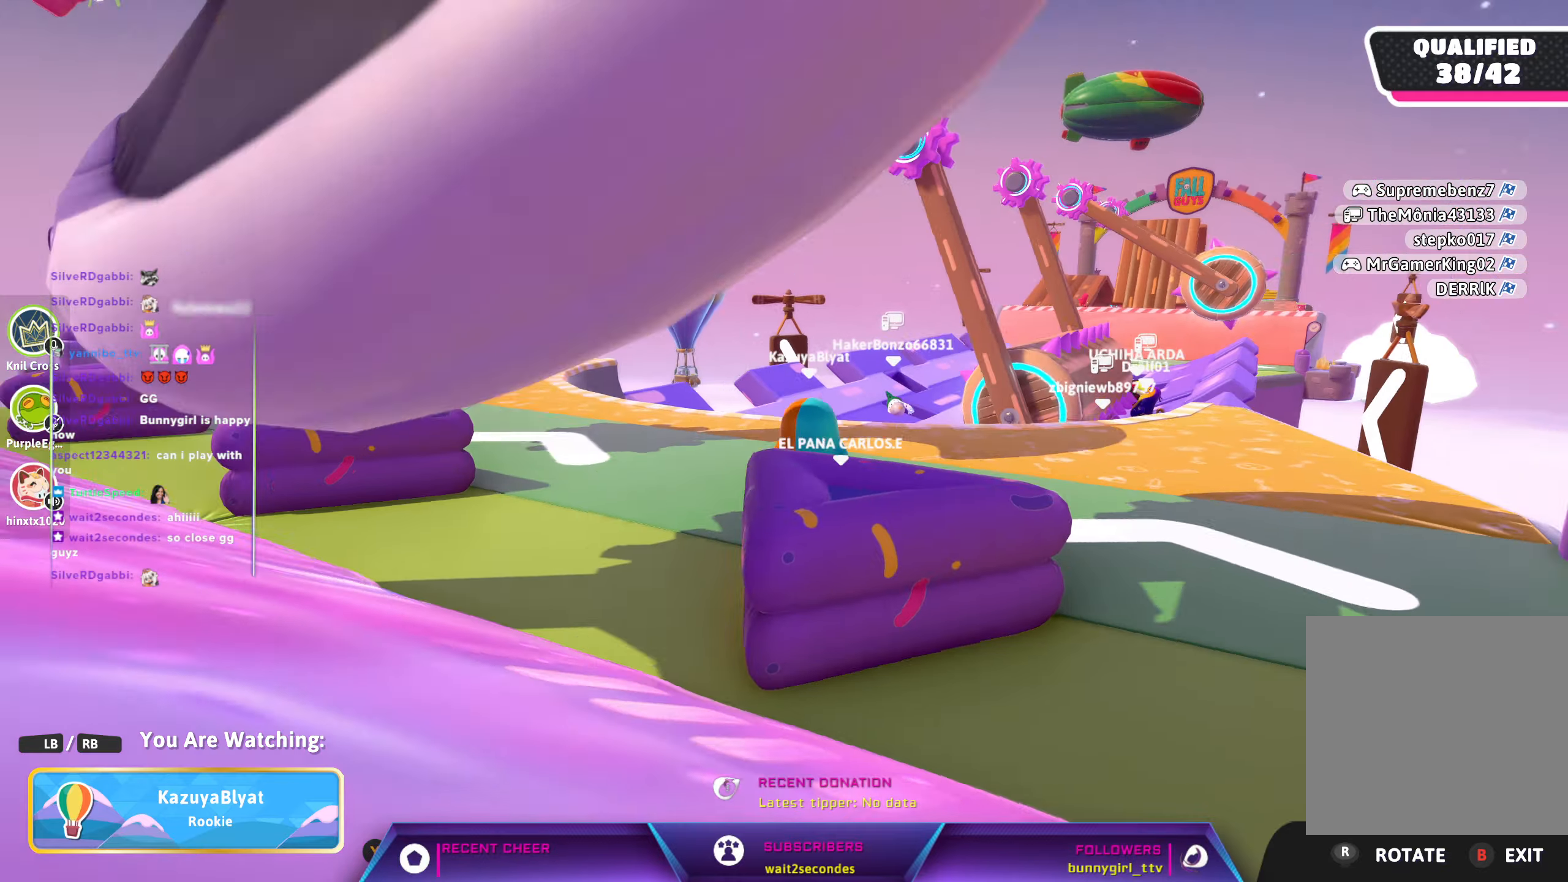
{"buttons": [], "left_stick": "center", "right_stick": "center", "events": [[367, "L1", "down"], [483, "L1", "up"]]}
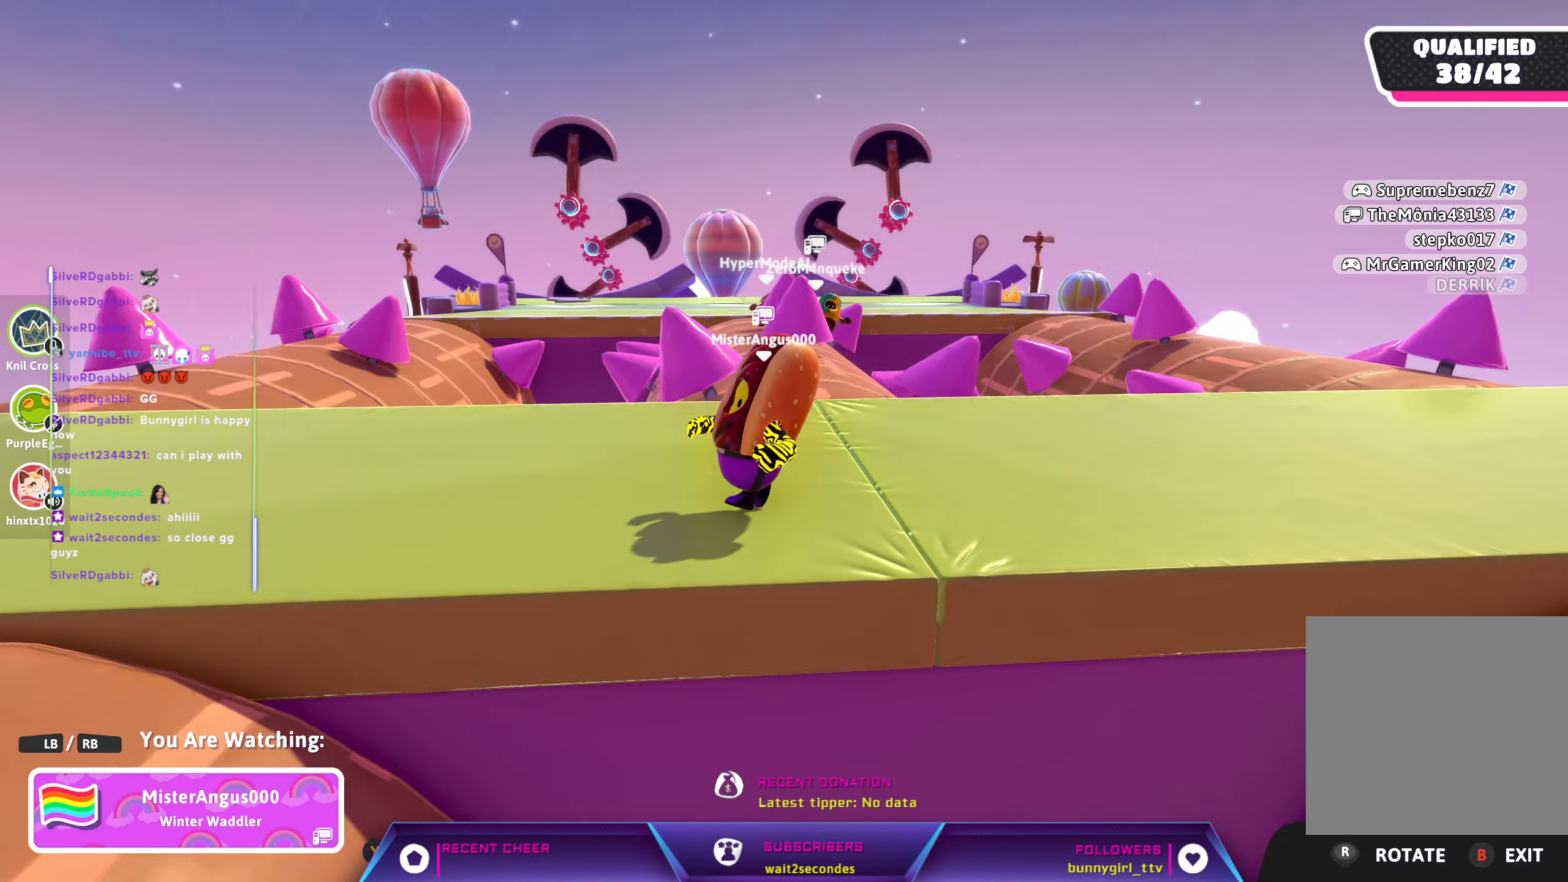
{"buttons": [], "left_stick": "center", "right_stick": "center", "events": []}
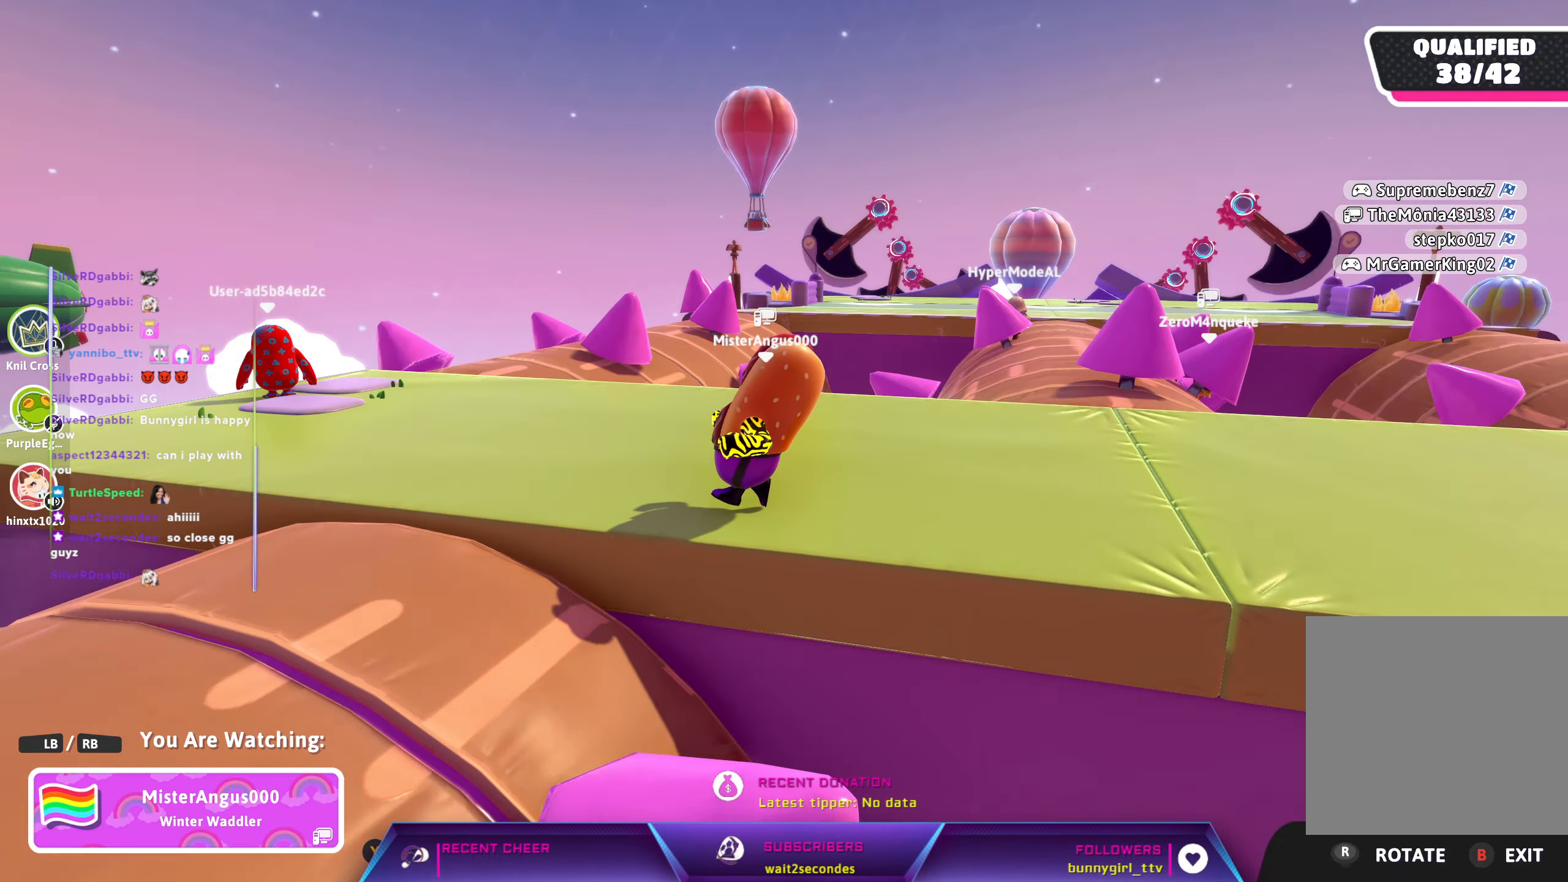
{"buttons": [], "left_stick": "center", "right_stick": "center", "events": []}
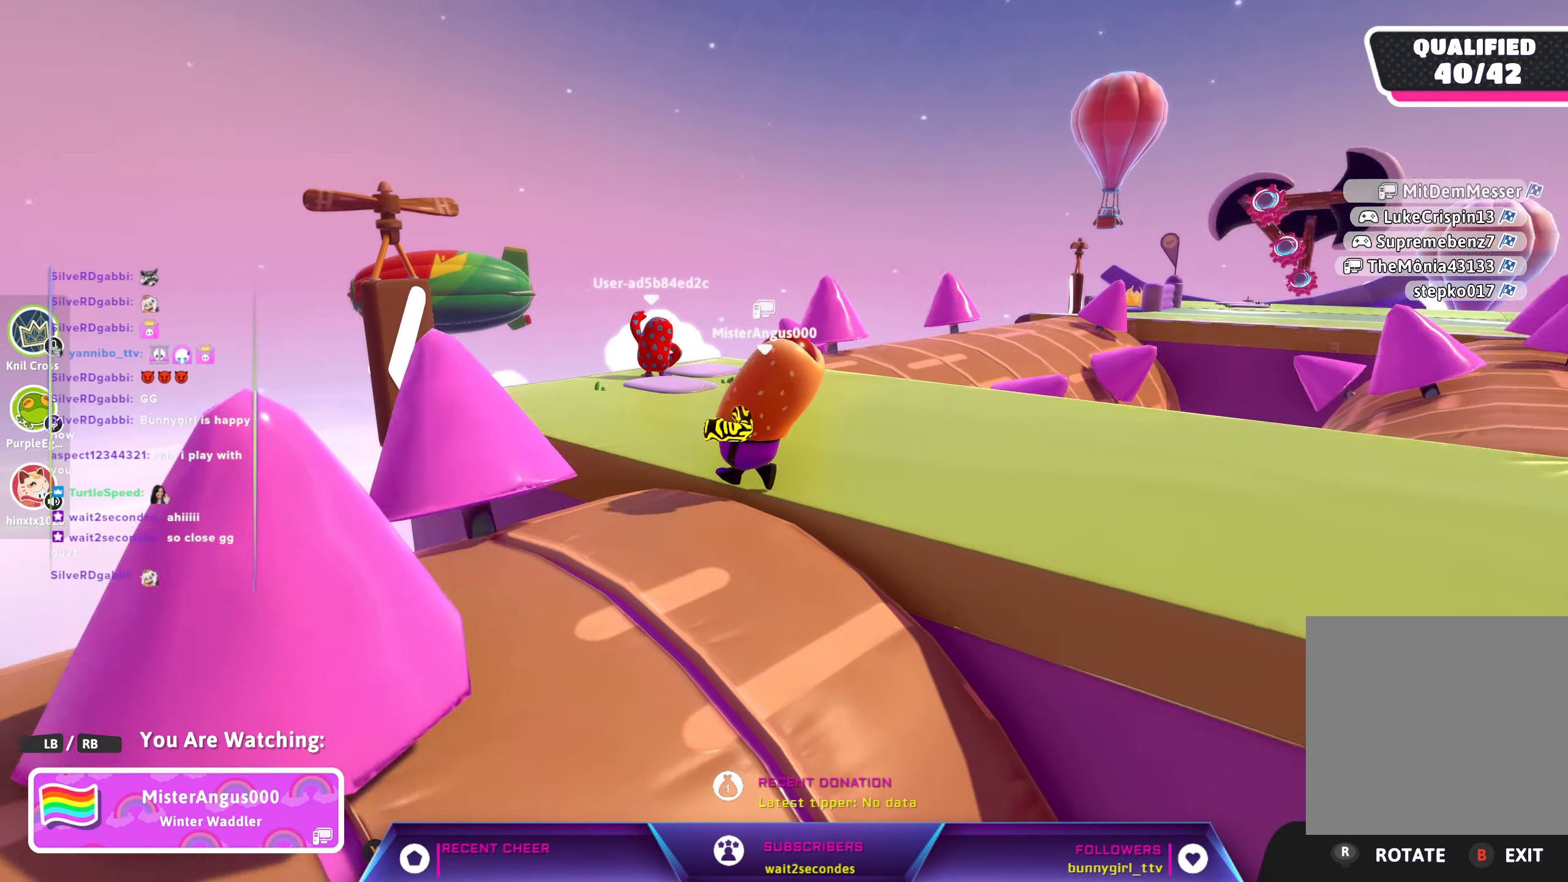
{"buttons": [], "left_stick": "center", "right_stick": "left", "events": [[133, "right_stick", "left"]]}
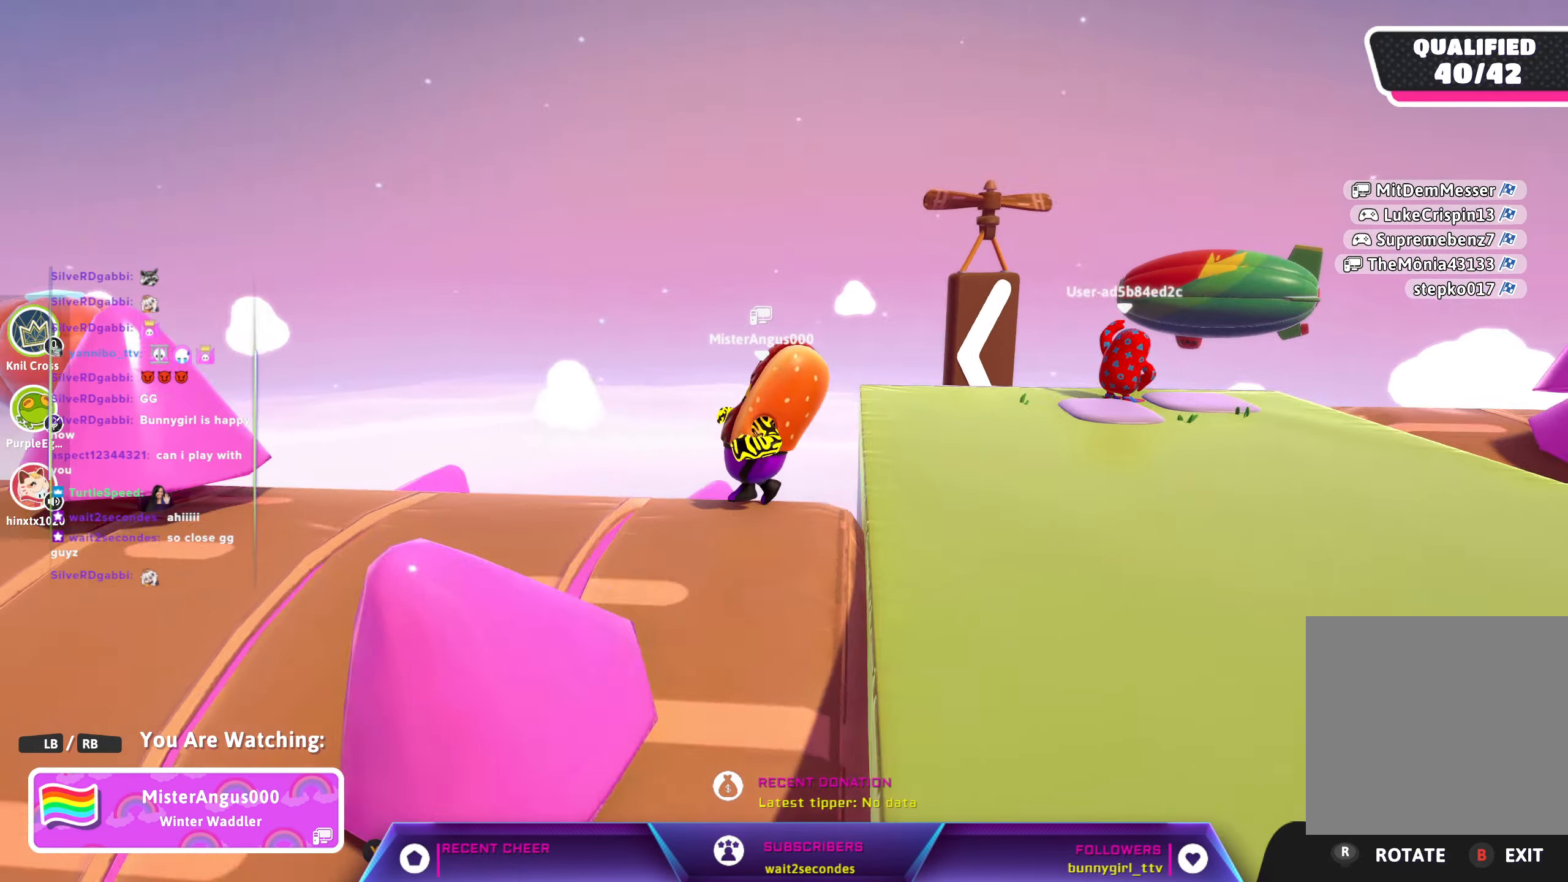
{"buttons": [], "left_stick": "center", "right_stick": "center", "events": [[183, "right_stick", "center"]]}
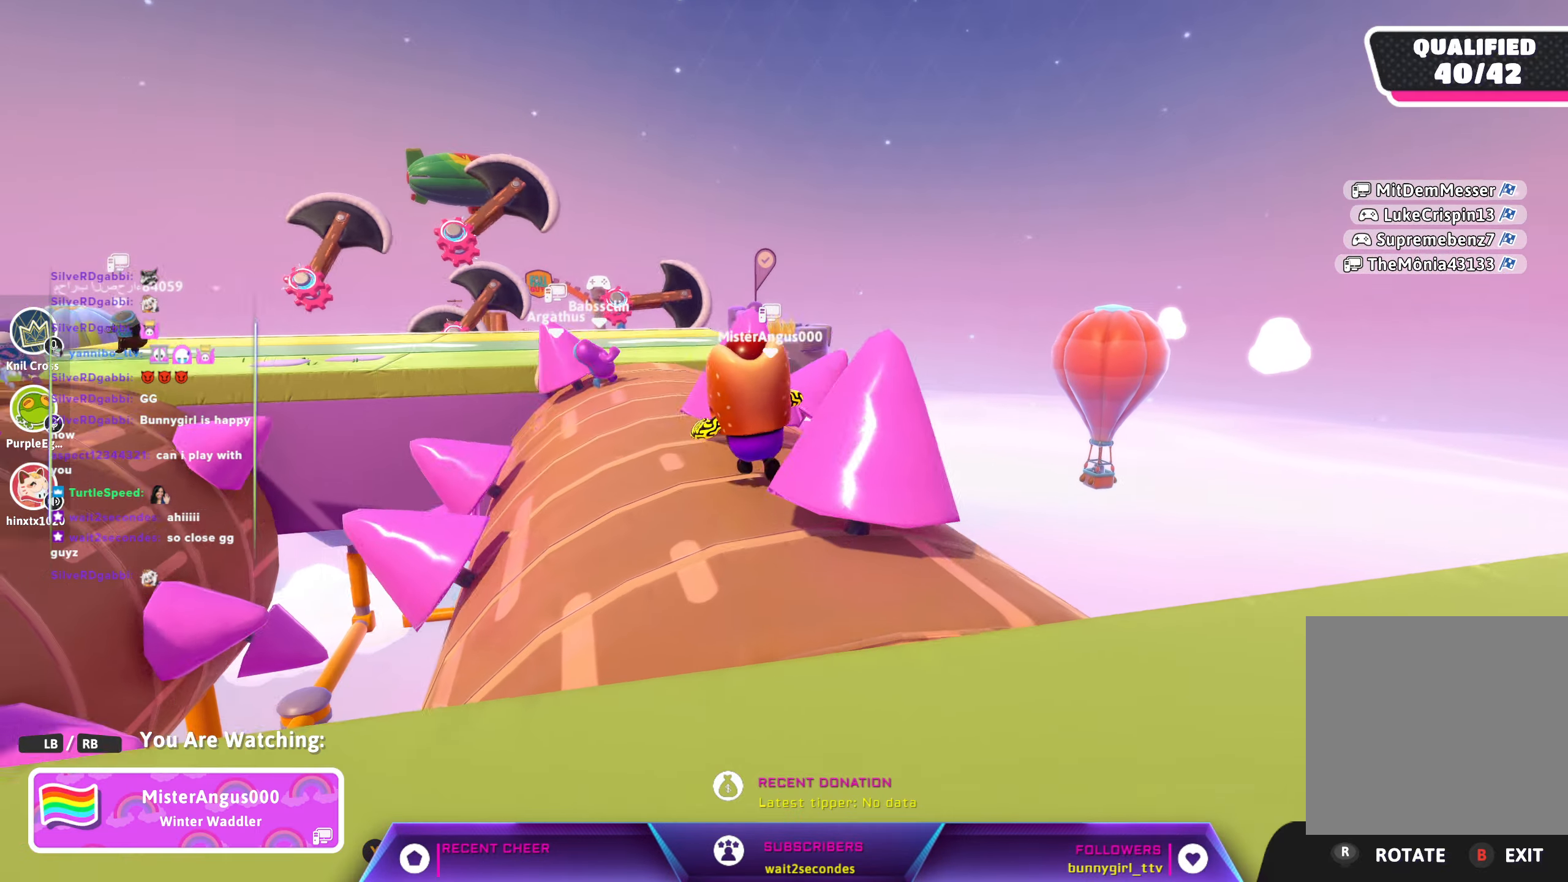
{"buttons": [], "left_stick": "center", "right_stick": "center", "events": []}
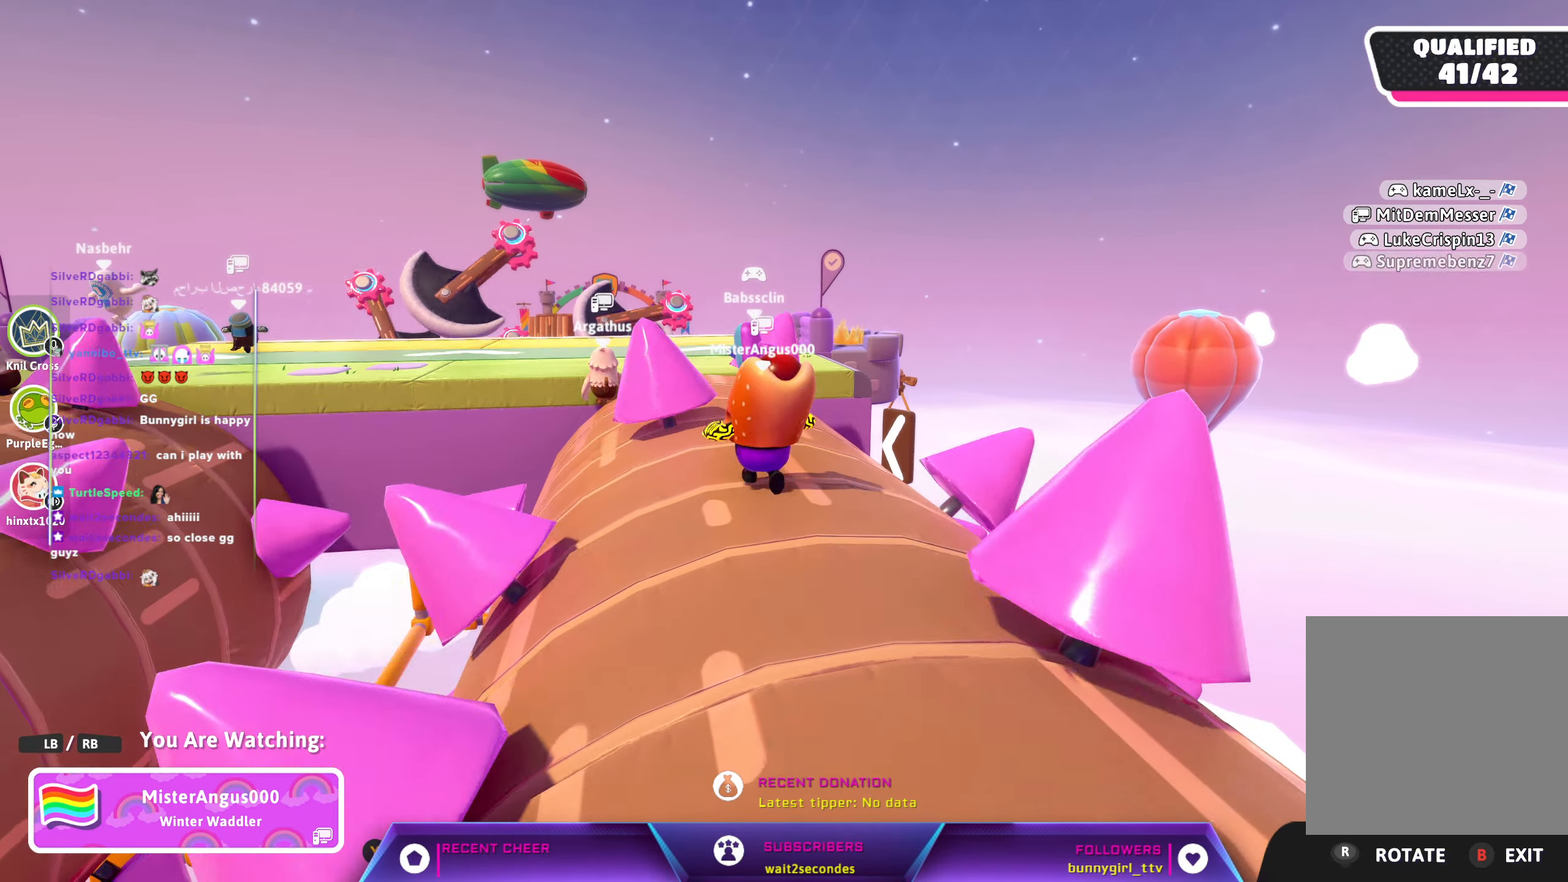
{"buttons": [], "left_stick": "center", "right_stick": "down", "events": [[150, "right_stick", "down"]]}
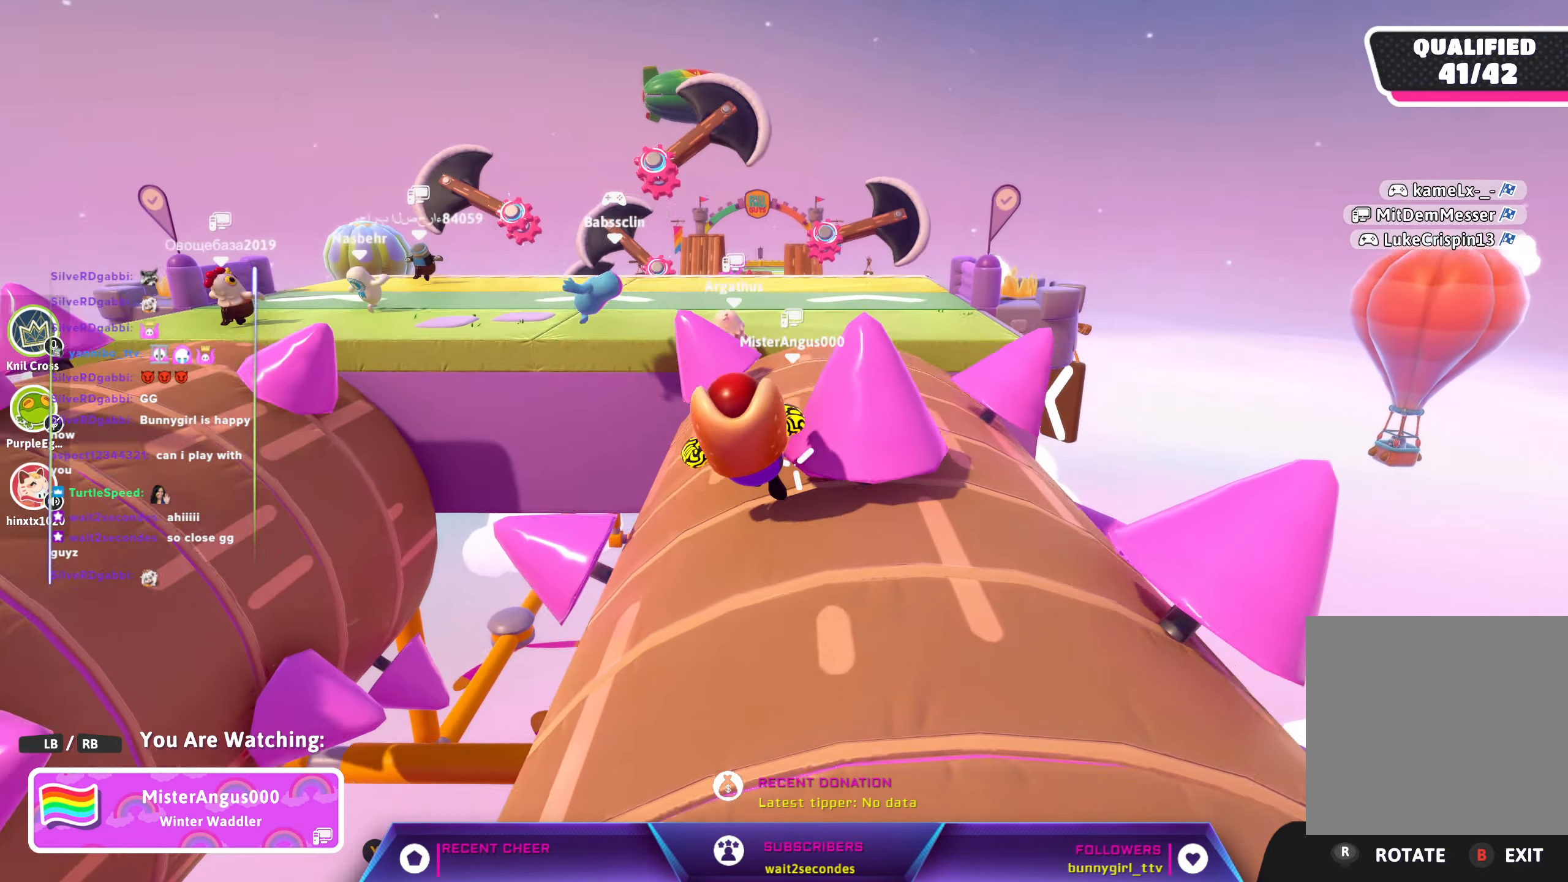
{"buttons": [], "left_stick": "center", "right_stick": "center", "events": [[150, "right_stick", "center"]]}
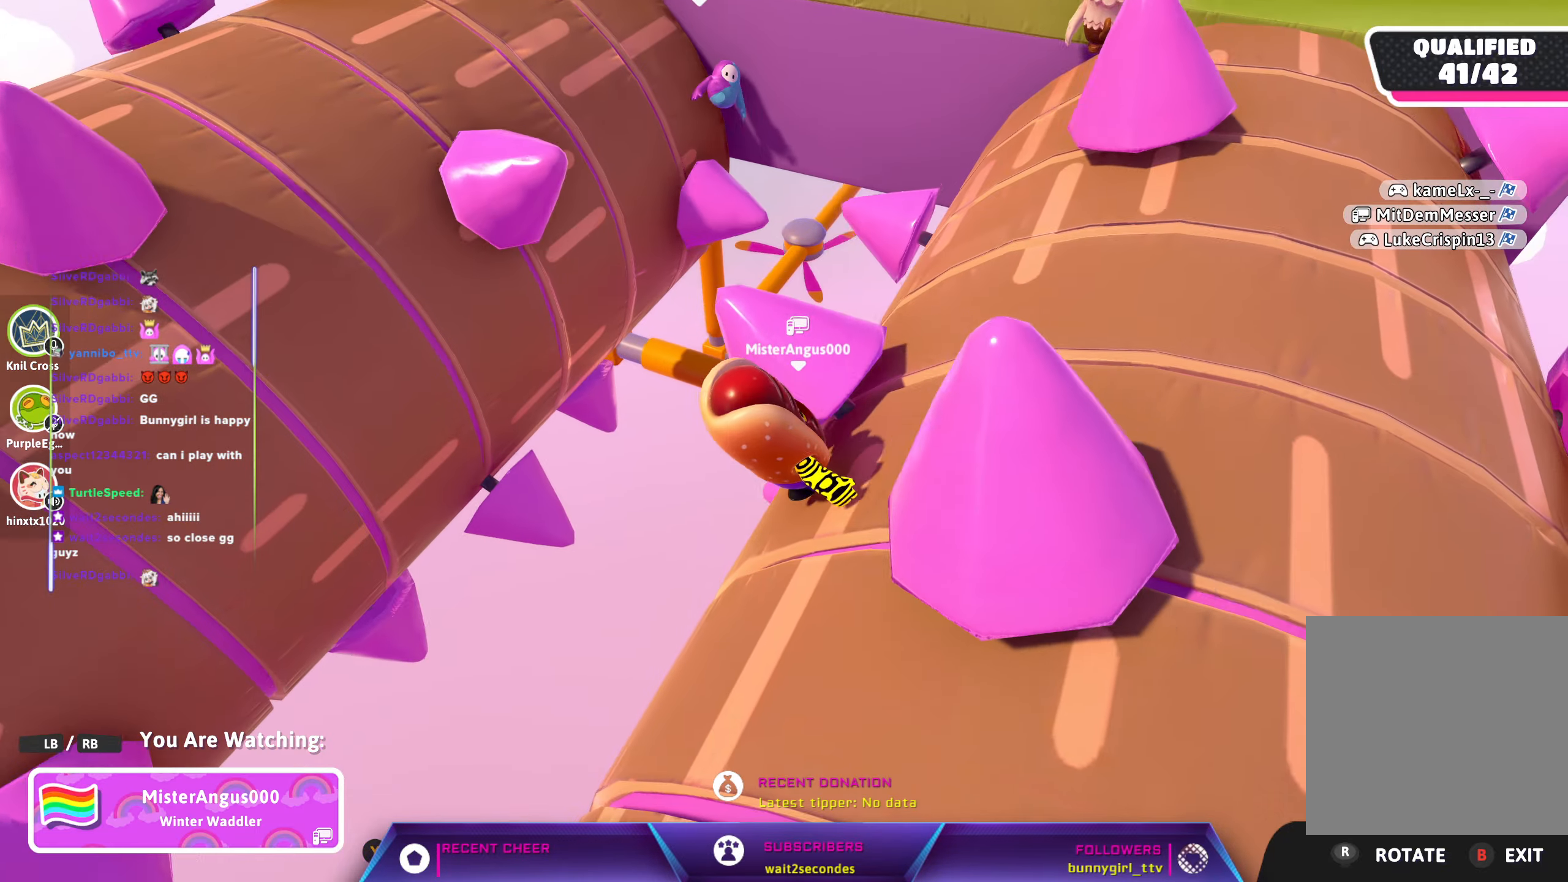
{"buttons": [], "left_stick": "center", "right_stick": "right", "events": [[150, "right_stick", "right"]]}
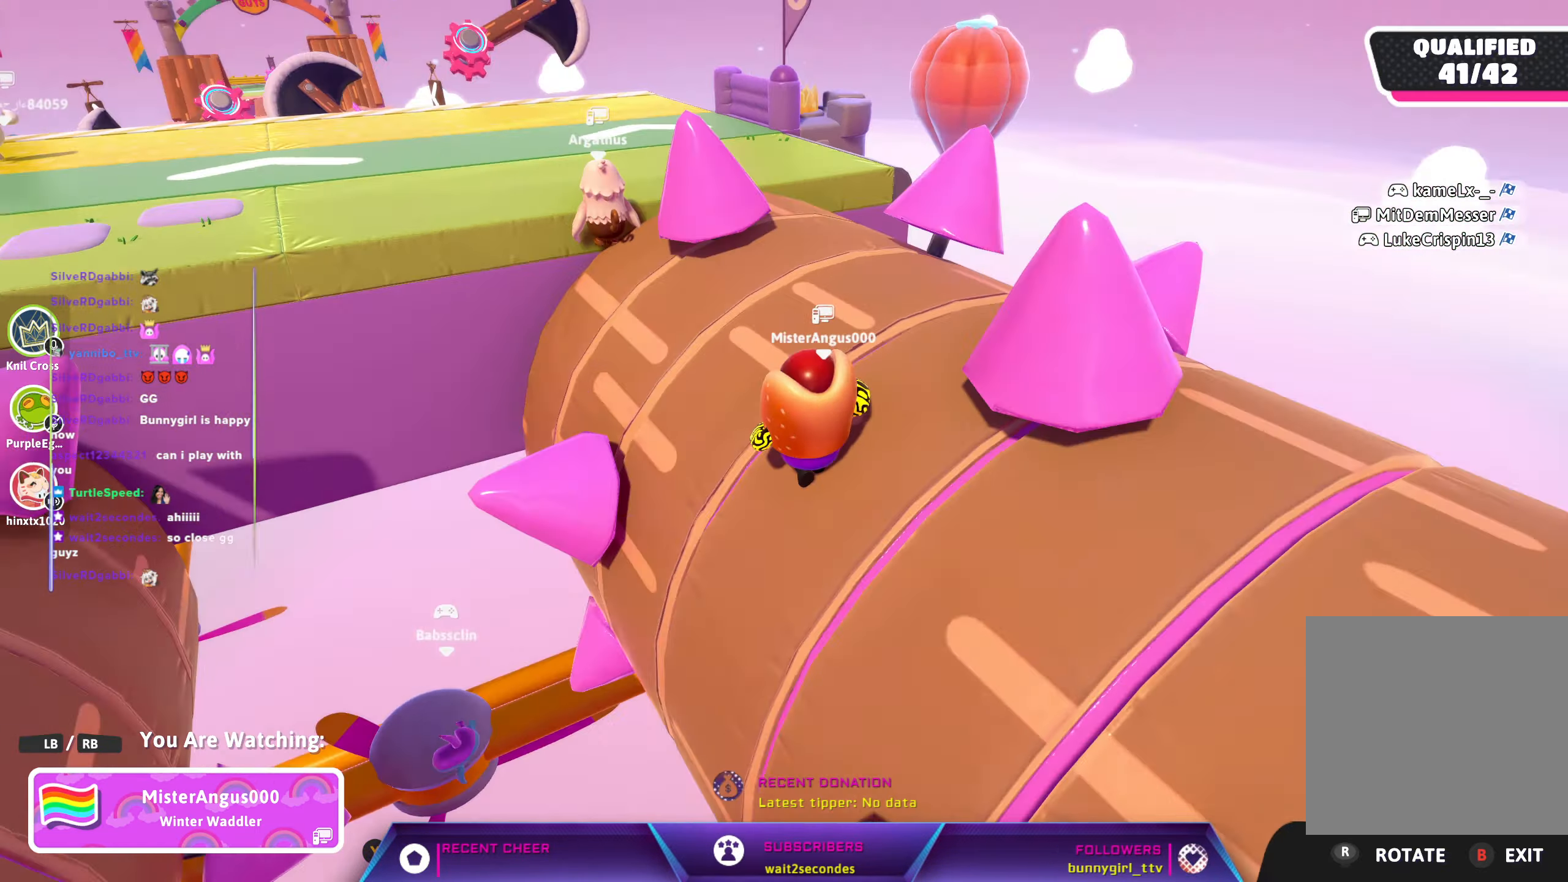
{"buttons": [], "left_stick": "center", "right_stick": "center", "events": [[67, "right_stick", "center"]]}
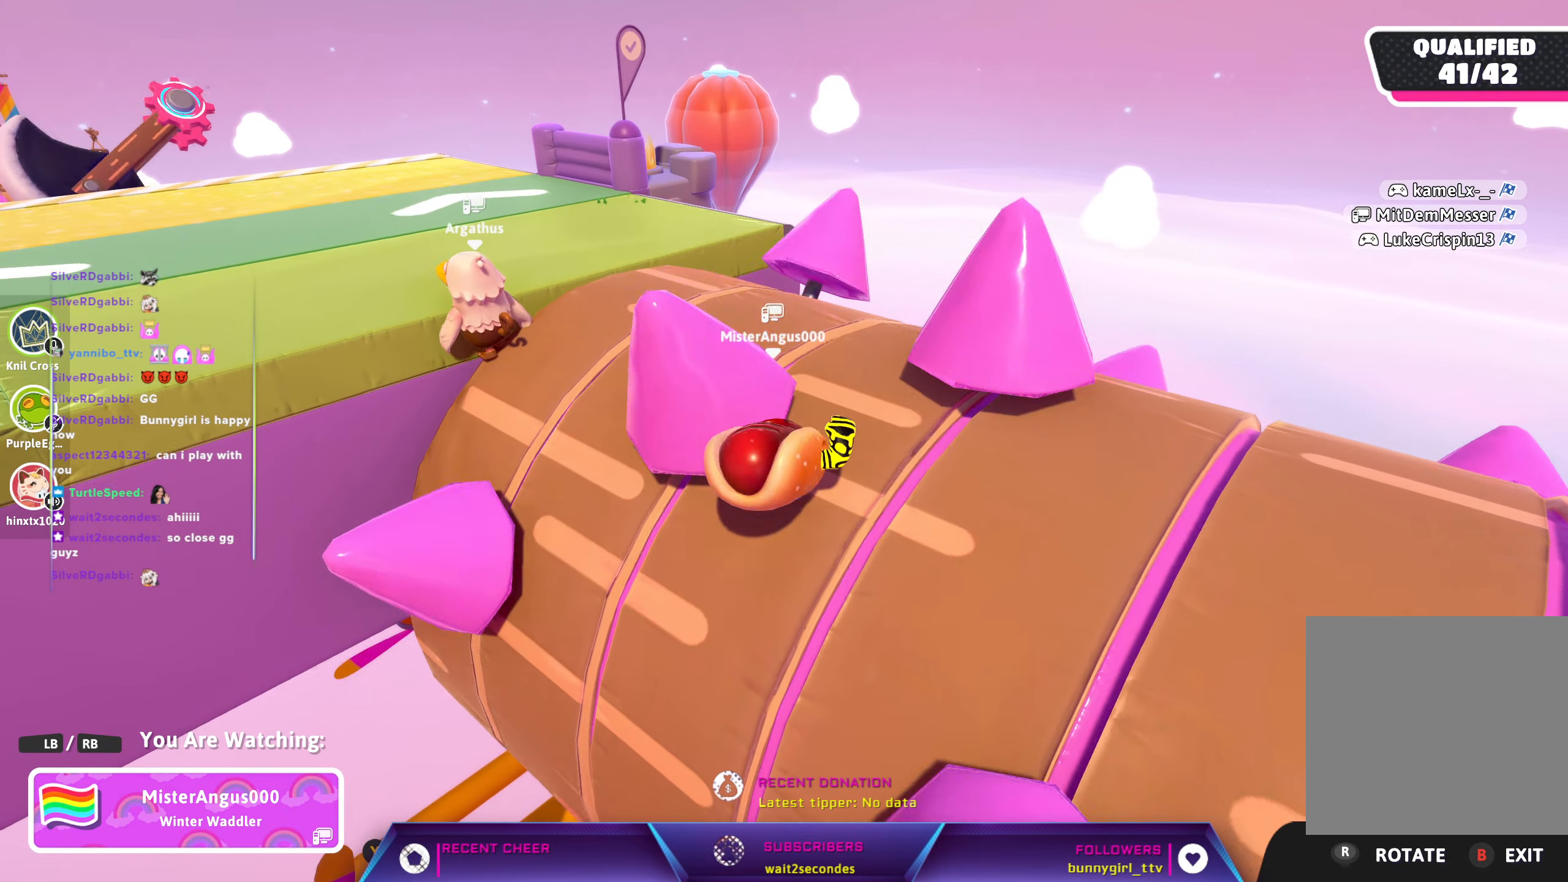
{"buttons": [], "left_stick": "center", "right_stick": "center", "events": []}
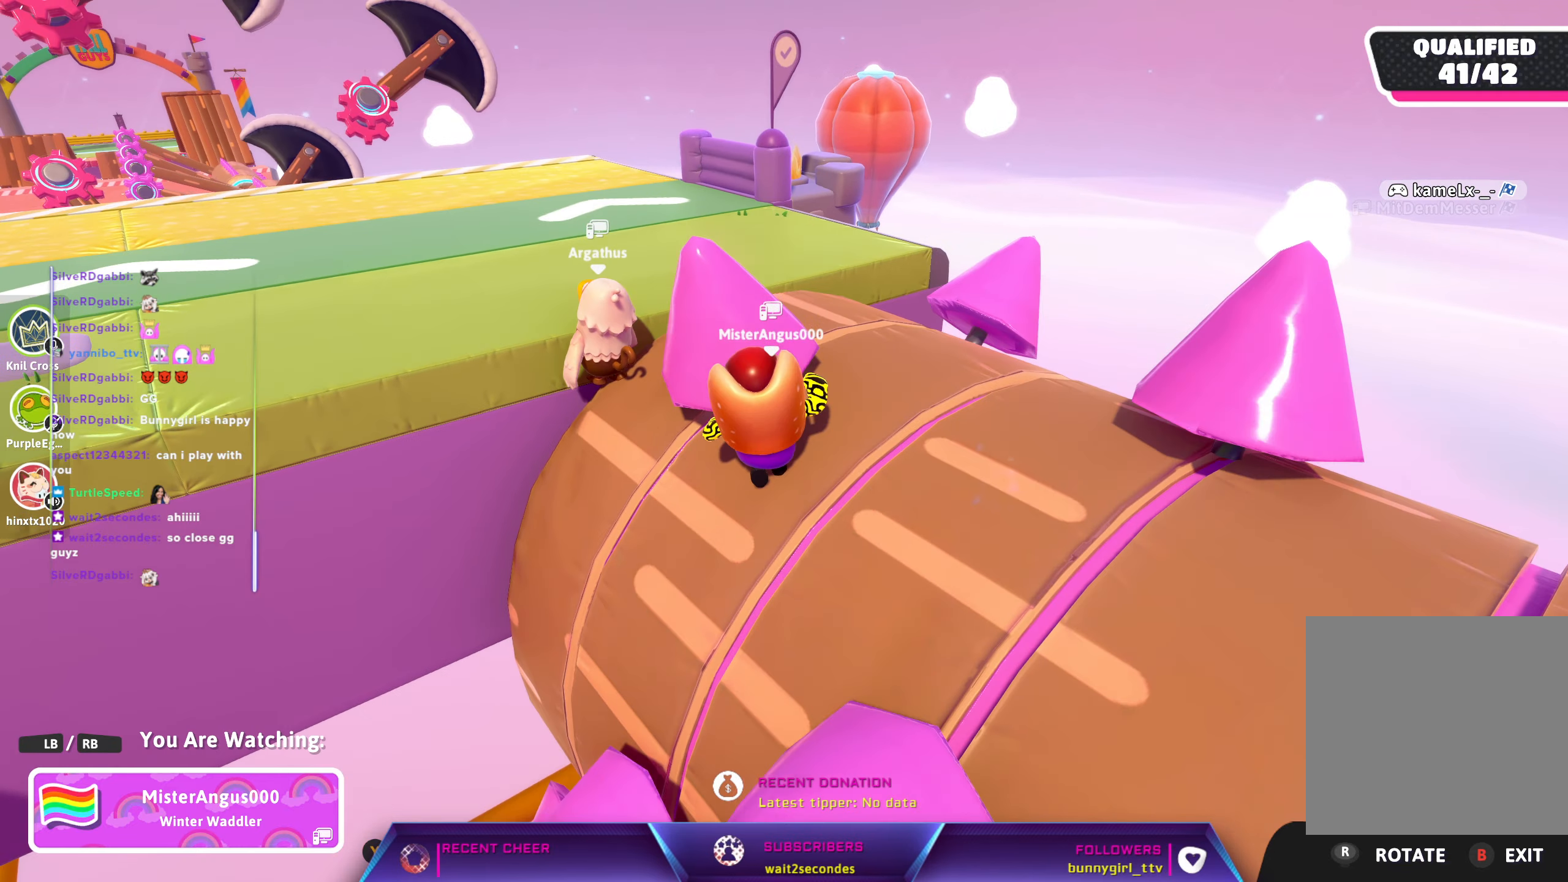
{"buttons": [], "left_stick": "center", "right_stick": "center", "events": [[167, "R1", "down"], [334, "R1", "up"]]}
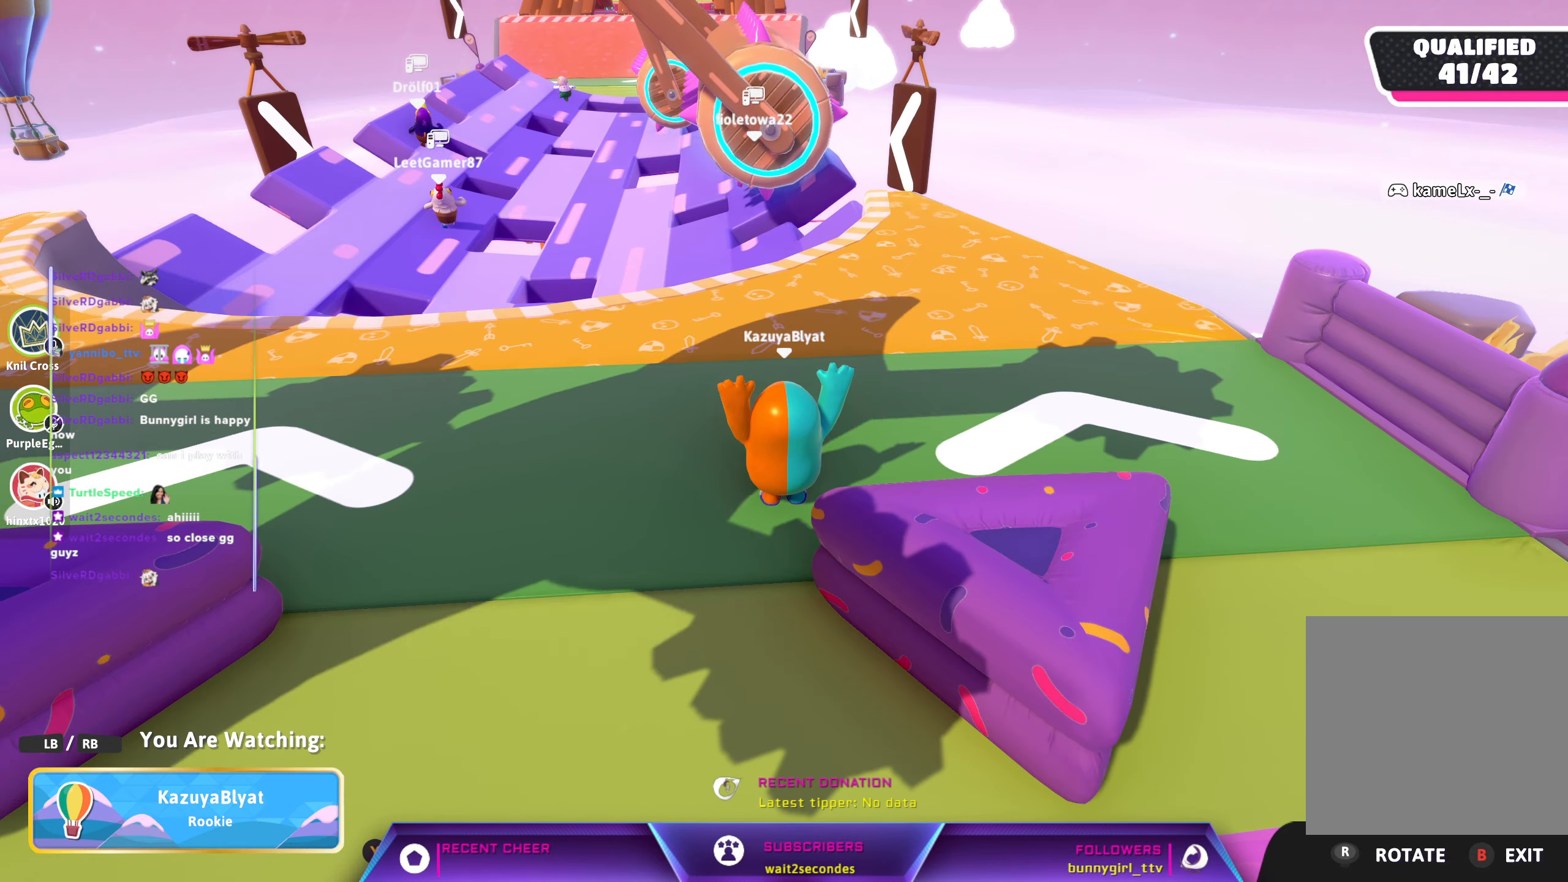
{"buttons": [], "left_stick": "center", "right_stick": "center", "events": []}
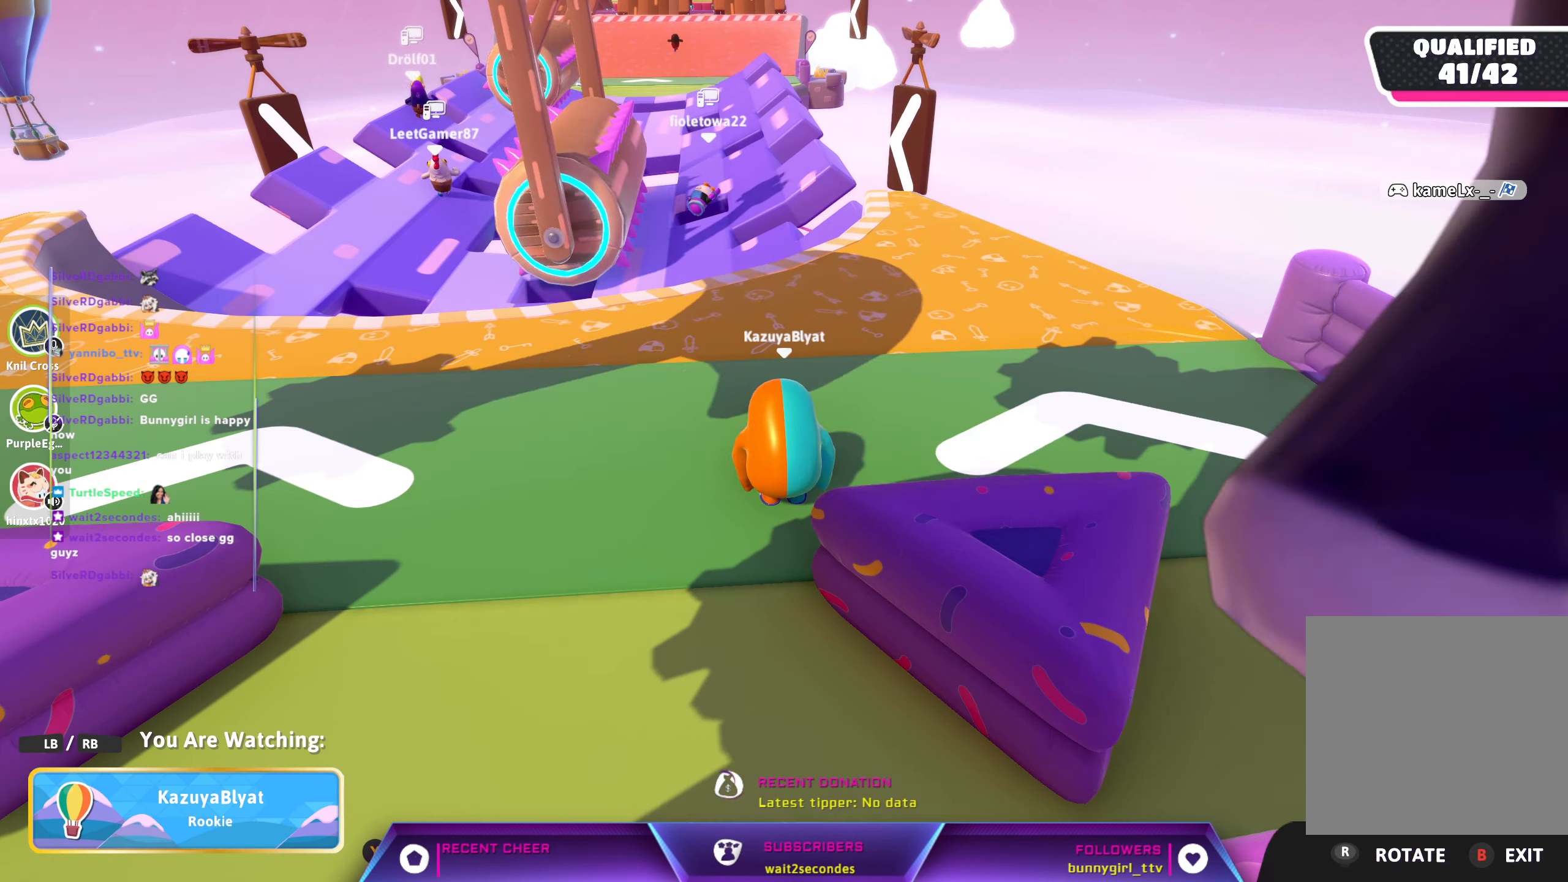
{"buttons": [], "left_stick": "center", "right_stick": "center", "events": []}
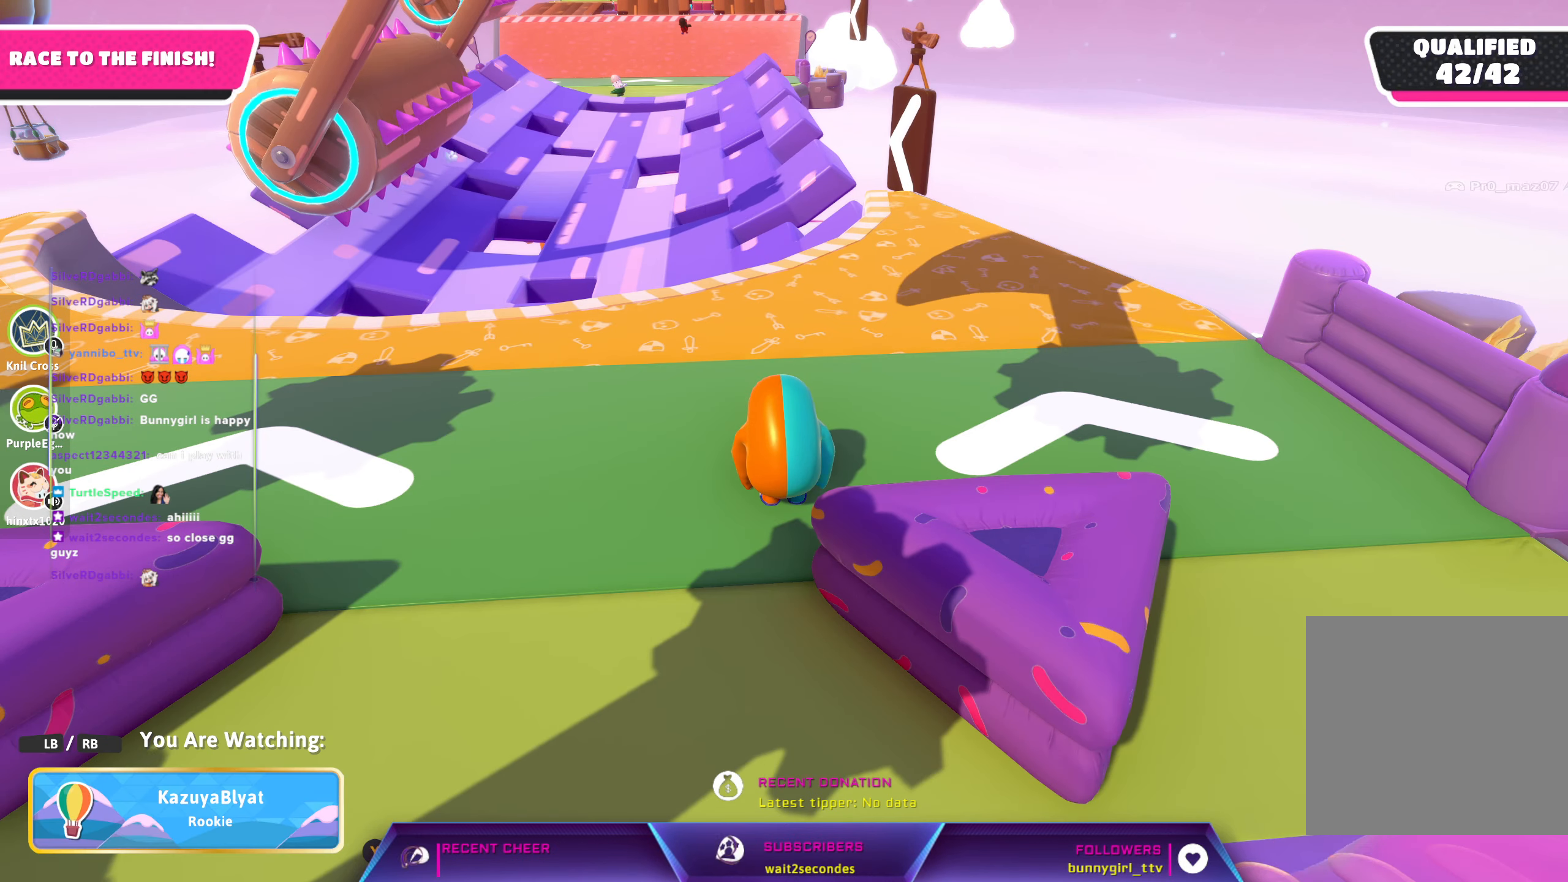
{"buttons": [], "left_stick": "center", "right_stick": "center", "events": []}
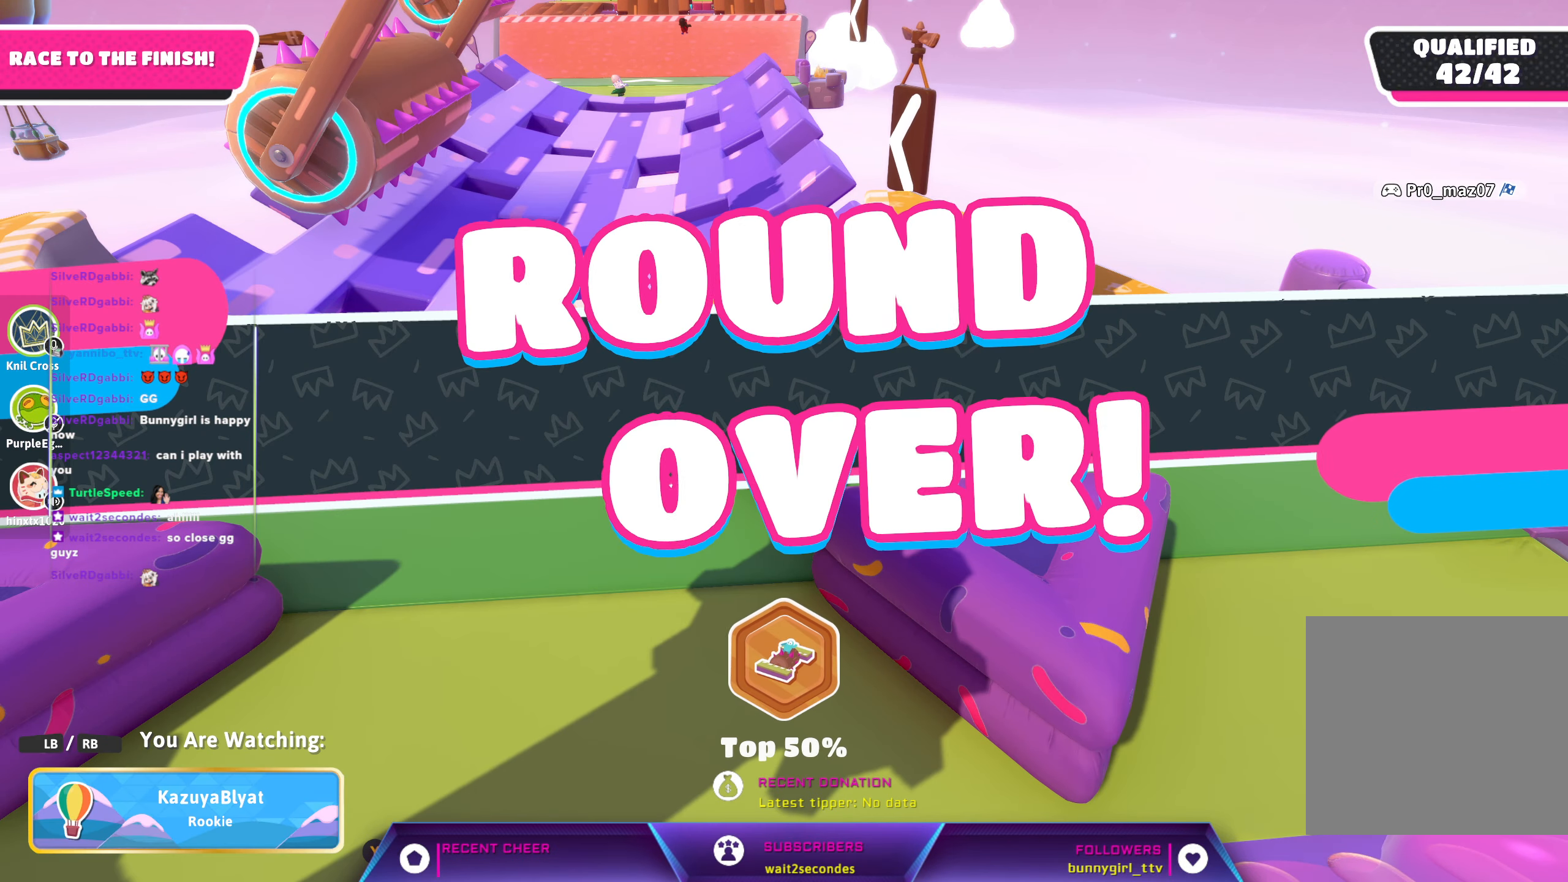
{"buttons": [], "left_stick": "center", "right_stick": "center", "events": []}